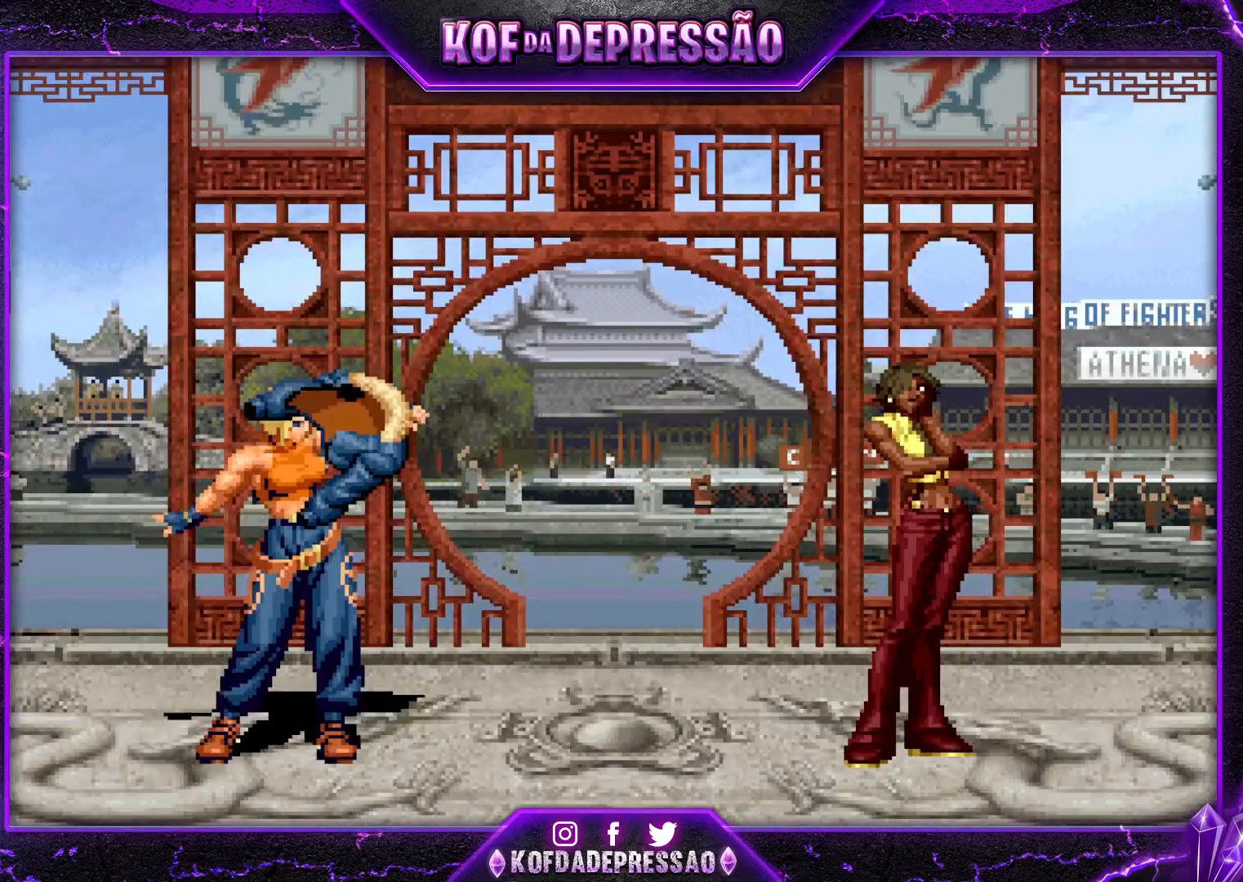
Gameplay with a controller (arcade stick); each line is a JSON object with the inputs held at the frame after it. "events" lists button and stick changes between this image and that frame as [ms after this image, input, new state], when the widget could be followed in between. Not read: L3 R3.
{"buttons": [], "left_stick": "center", "events": [[83, "CIRCLE", "down"], [83, "SQUARE", "down"], [133, "CIRCLE", "up"], [133, "SQUARE", "up"], [350, "SQUARE", "down"], [400, "SQUARE", "up"]]}
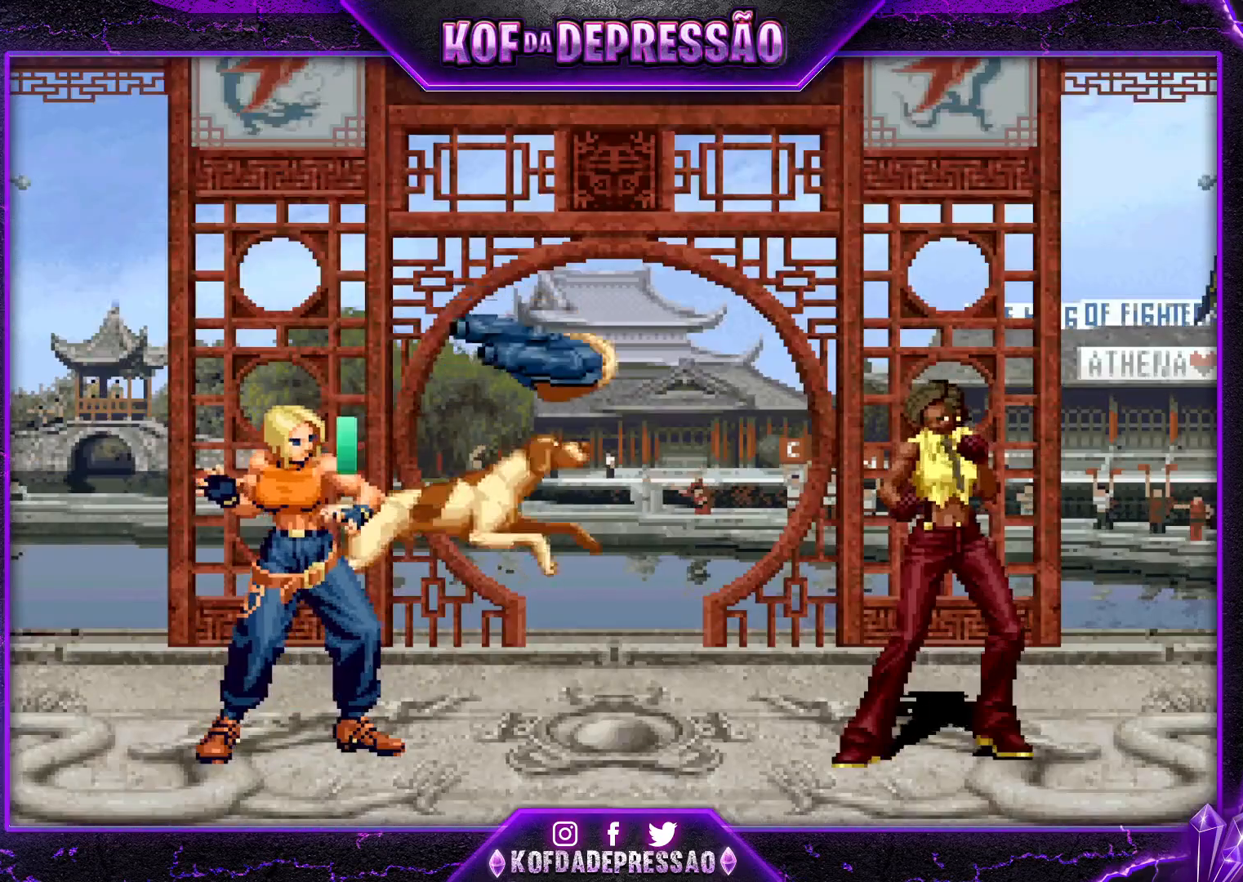
{"buttons": ["CROSS", "SQUARE"], "left_stick": "center", "events": [[50, "CROSS", "down"], [50, "SQUARE", "down"], [84, "CROSS", "up"], [100, "SQUARE", "up"], [234, "CROSS", "down"], [251, "SQUARE", "down"], [301, "CROSS", "up"], [301, "SQUARE", "up"], [468, "CROSS", "down"], [468, "SQUARE", "down"]]}
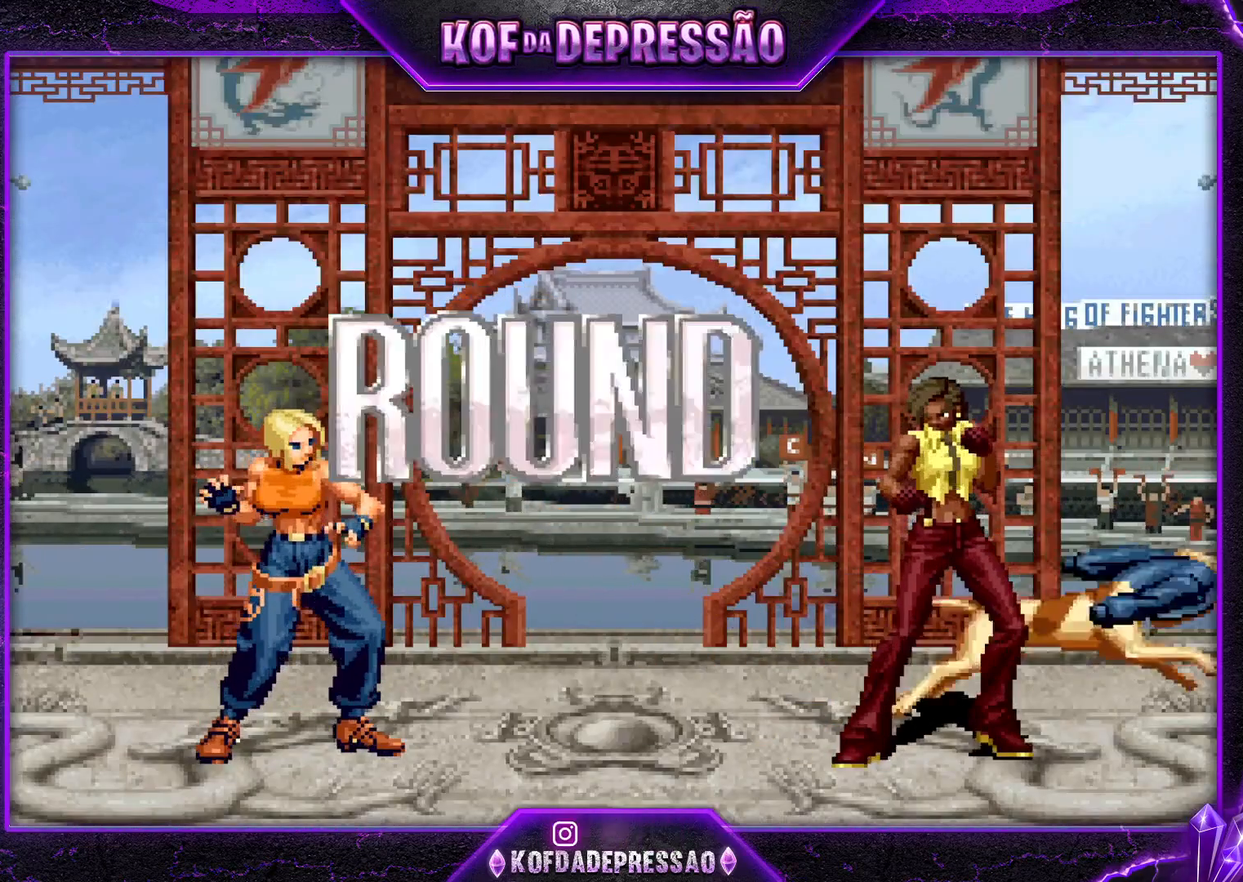
{"buttons": [], "left_stick": "center", "events": [[17, "CROSS", "up"], [17, "SQUARE", "up"], [200, "CROSS", "down"], [200, "SQUARE", "down"], [267, "CROSS", "up"], [267, "SQUARE", "up"], [417, "CROSS", "down"], [417, "SQUARE", "down"], [467, "CROSS", "up"], [484, "SQUARE", "up"]]}
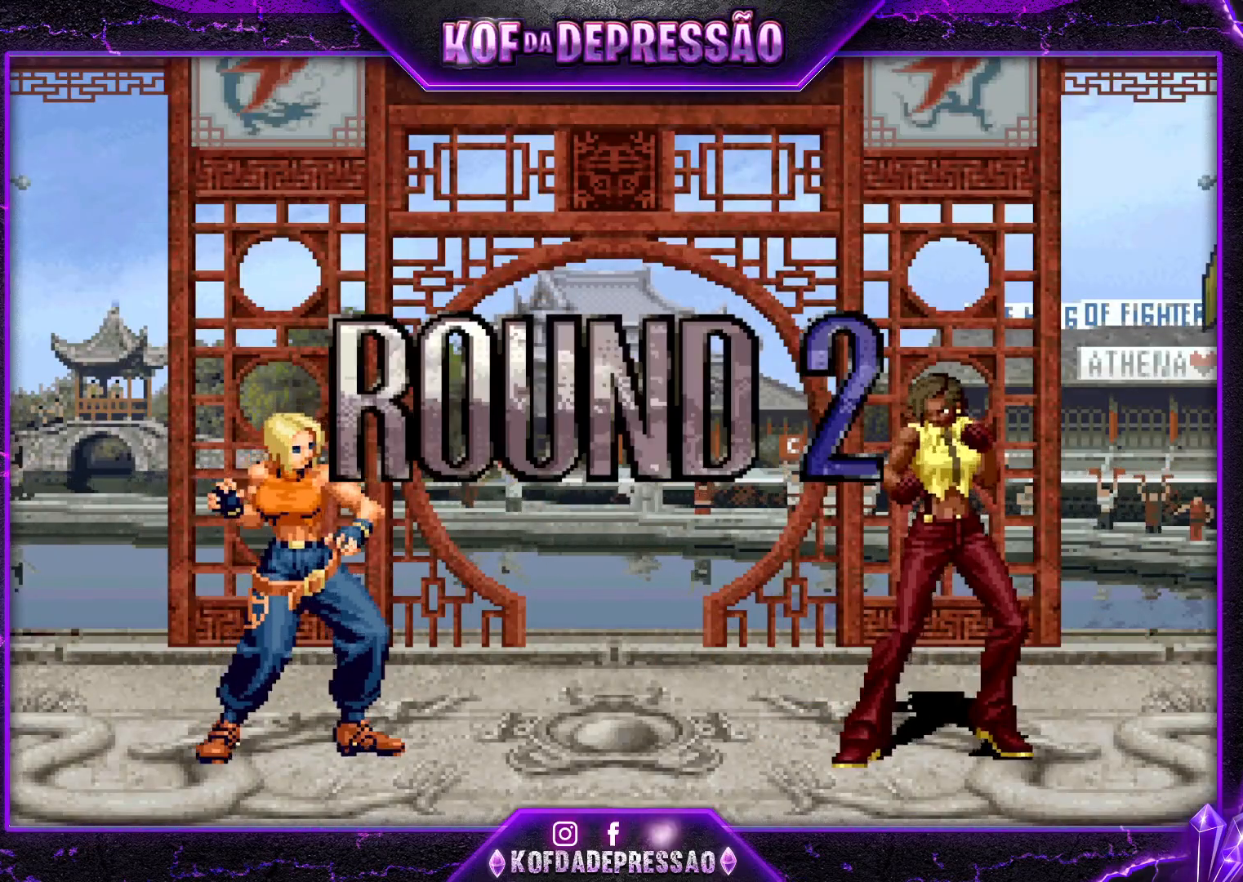
{"buttons": [], "left_stick": "center", "events": [[351, "CROSS", "down"], [367, "SQUARE", "down"], [384, "CROSS", "up"], [384, "SQUARE", "up"]]}
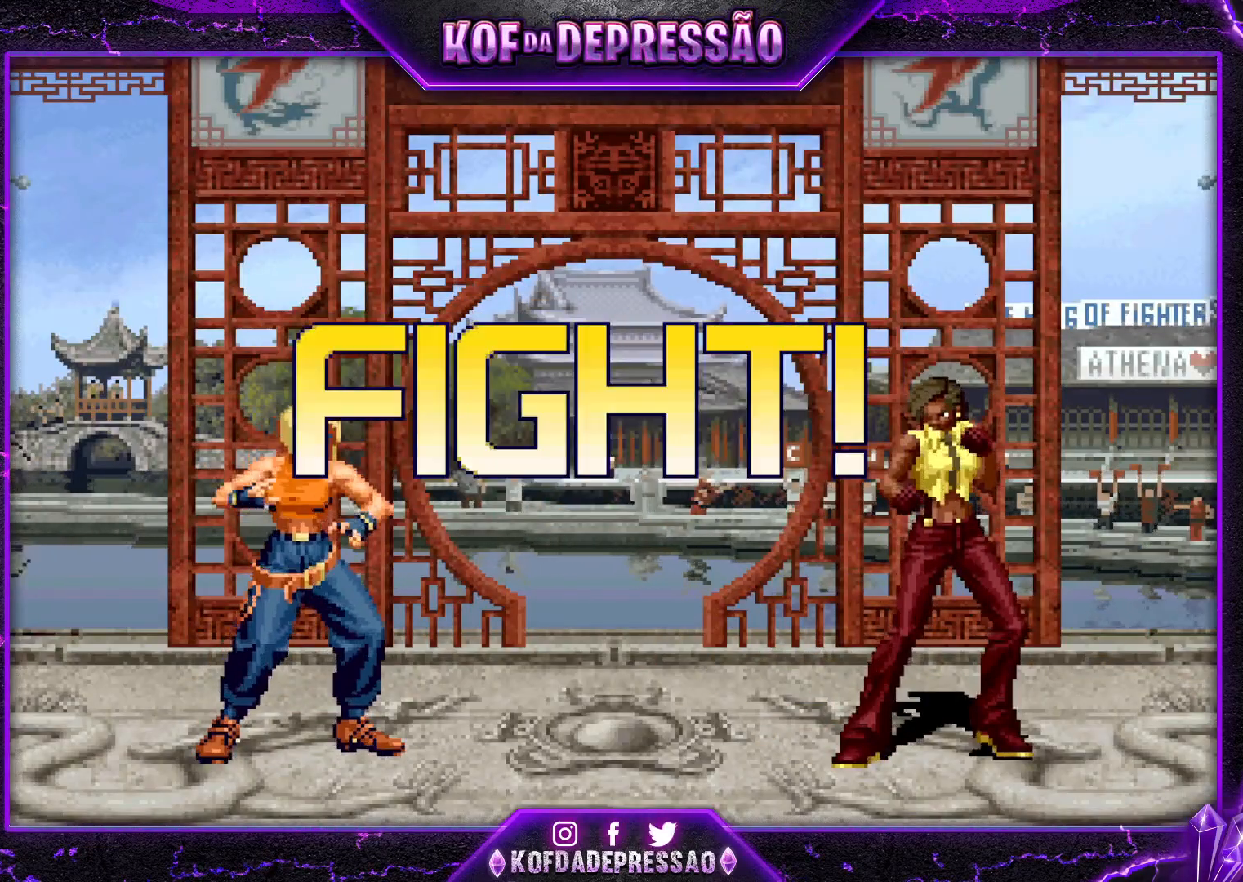
{"buttons": [], "left_stick": "up-left", "events": [[267, "left_stick", "up-left"]]}
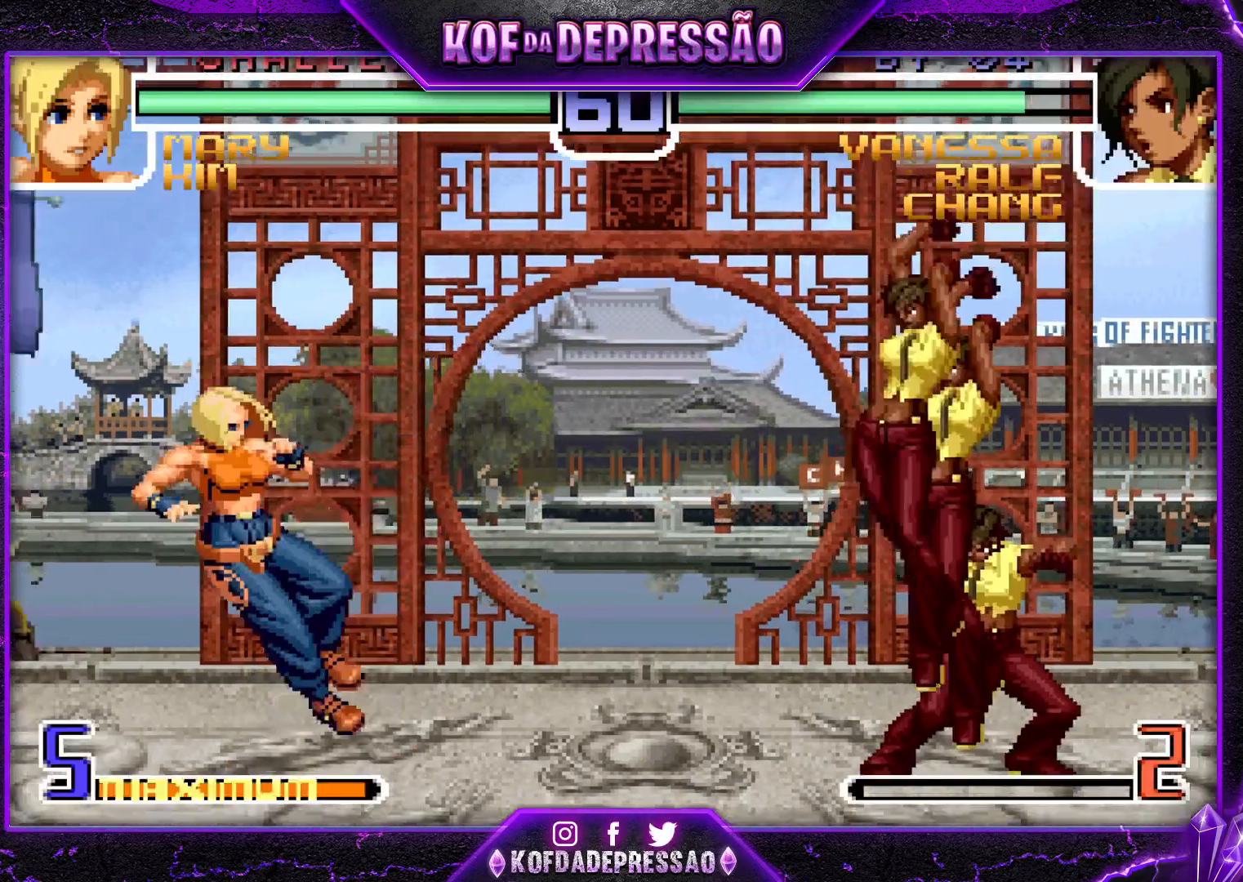
{"buttons": [], "left_stick": "down-right", "events": [[201, "CROSS", "down"], [201, "R1", "down"], [217, "left_stick", "center"], [367, "CROSS", "up"], [401, "R1", "up"], [468, "left_stick", "down-right"]]}
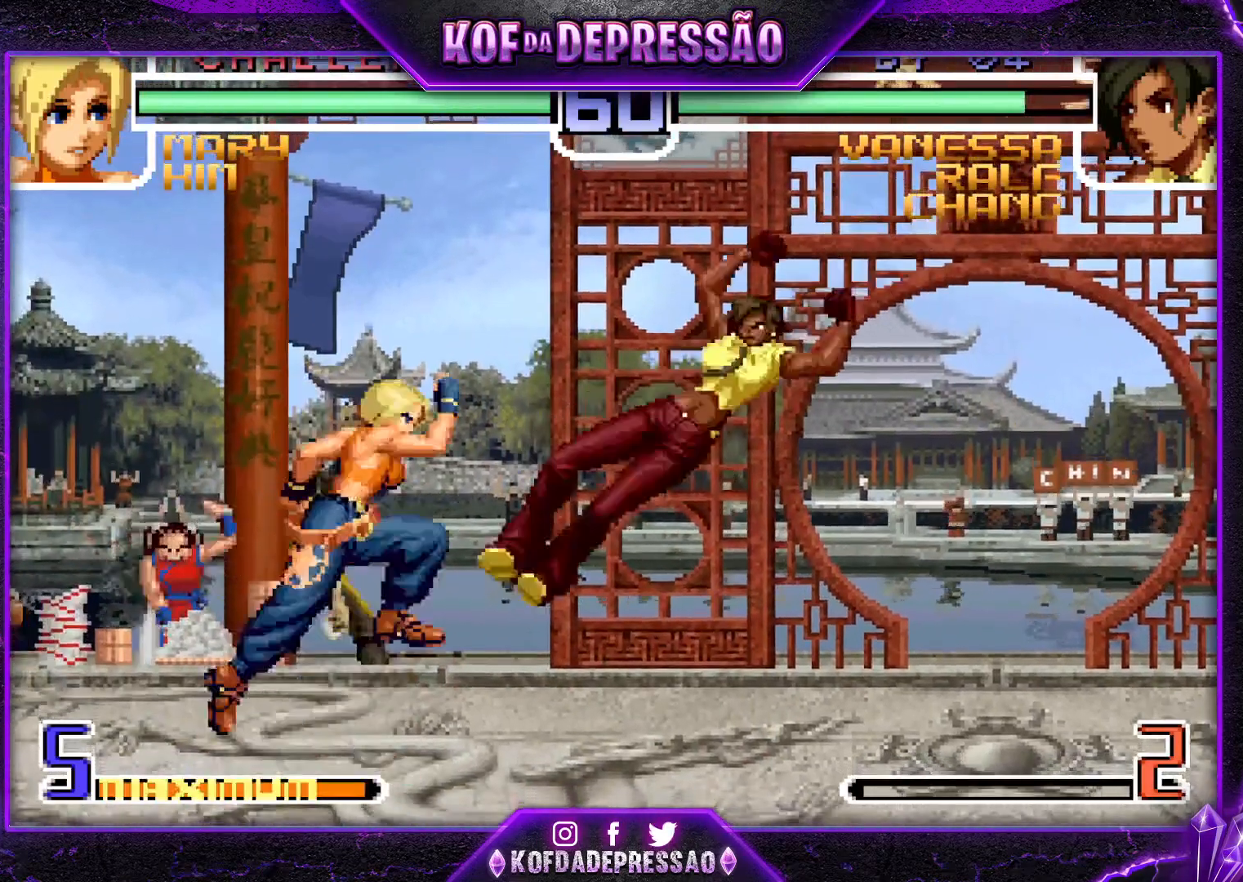
{"buttons": [], "left_stick": "down-right", "events": [[317, "R1", "down"], [434, "R1", "up"]]}
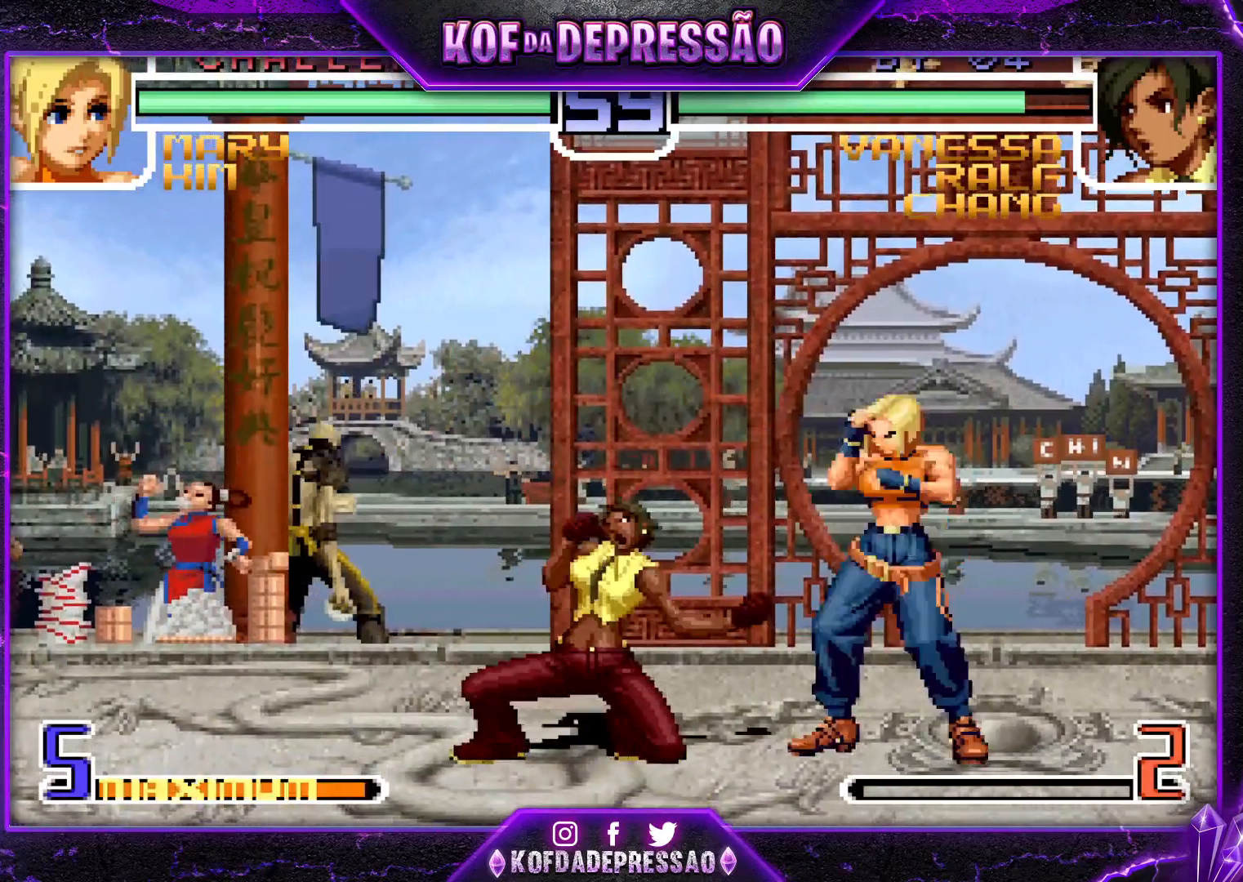
{"buttons": [], "left_stick": "down-left", "events": [[17, "left_stick", "right"], [67, "TRIANGLE", "down"], [167, "TRIANGLE", "up"], [167, "left_stick", "center"], [384, "TRIANGLE", "down"], [384, "left_stick", "down-left"], [451, "TRIANGLE", "up"]]}
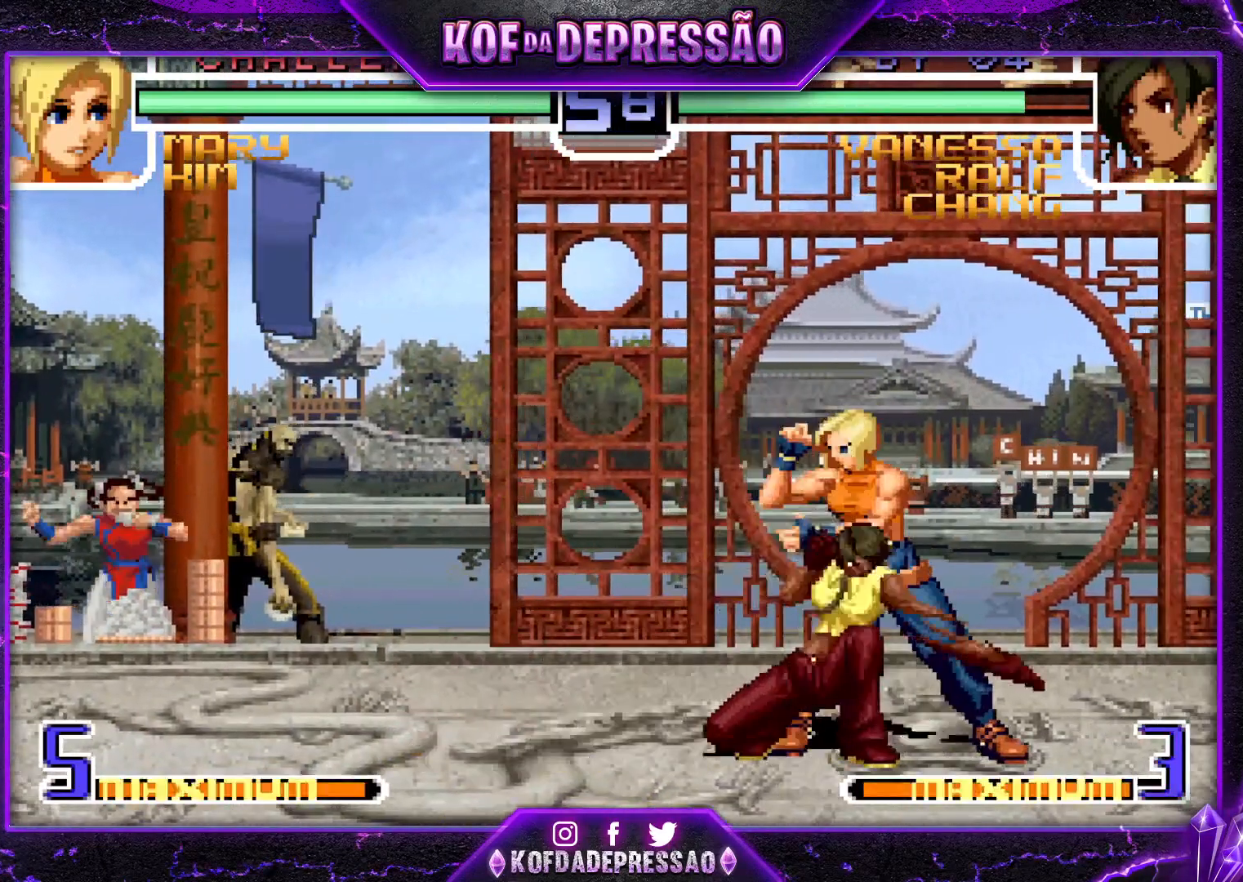
{"buttons": ["SQUARE"], "left_stick": "right", "events": [[250, "R1", "down"], [334, "R1", "up"], [467, "left_stick", "right"], [484, "SQUARE", "down"]]}
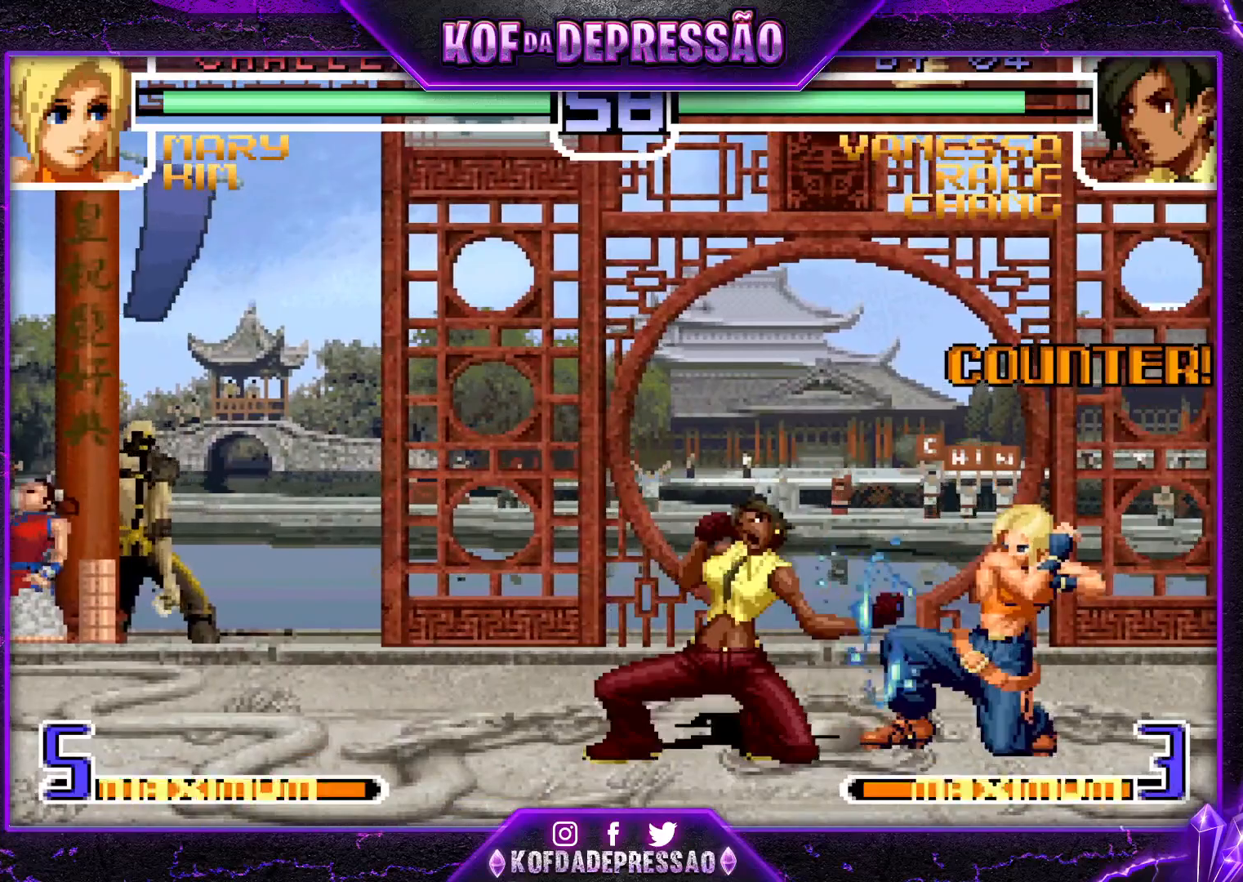
{"buttons": [], "left_stick": "center", "events": [[67, "SQUARE", "up"], [100, "left_stick", "center"]]}
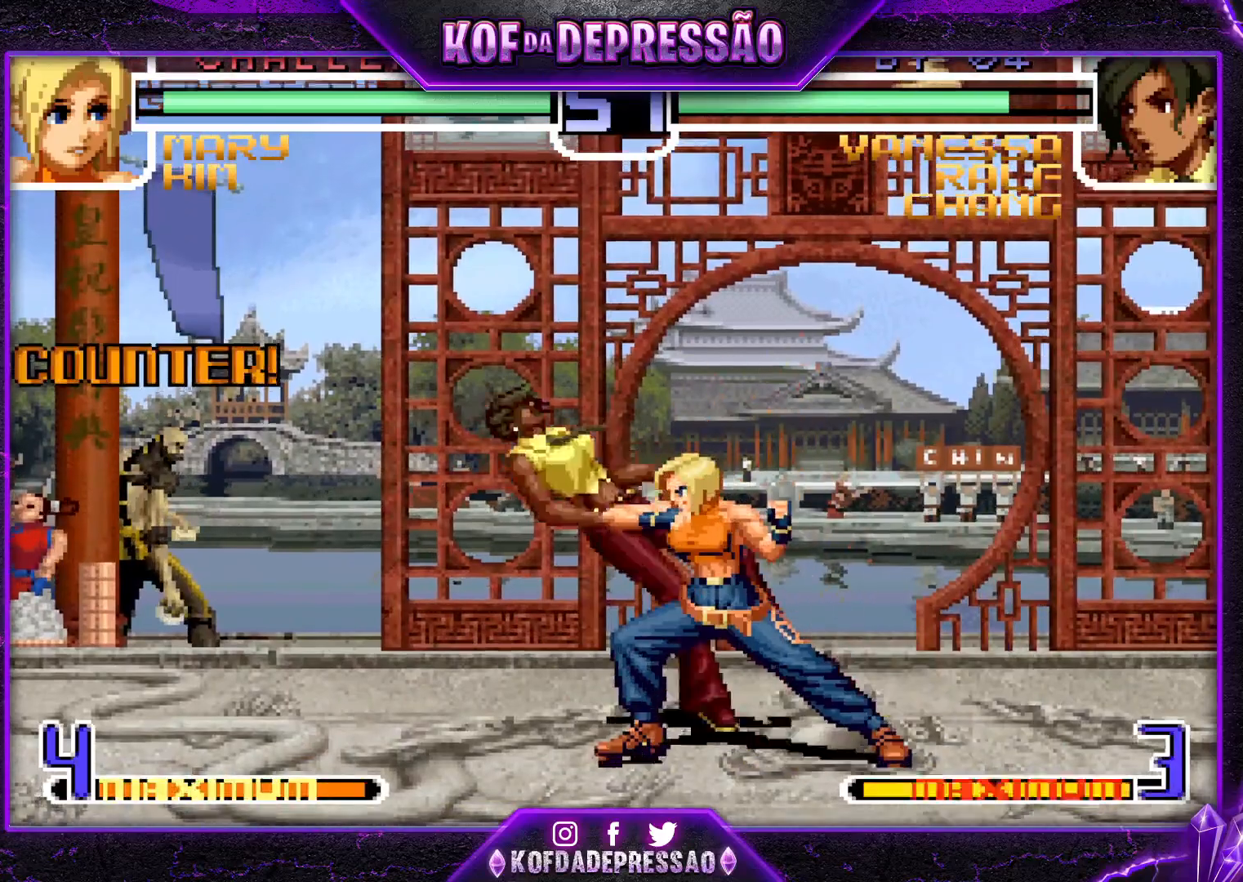
{"buttons": [], "left_stick": "center", "events": [[401, "SQUARE", "down"], [401, "TRIANGLE", "down"], [467, "SQUARE", "up"], [501, "TRIANGLE", "up"]]}
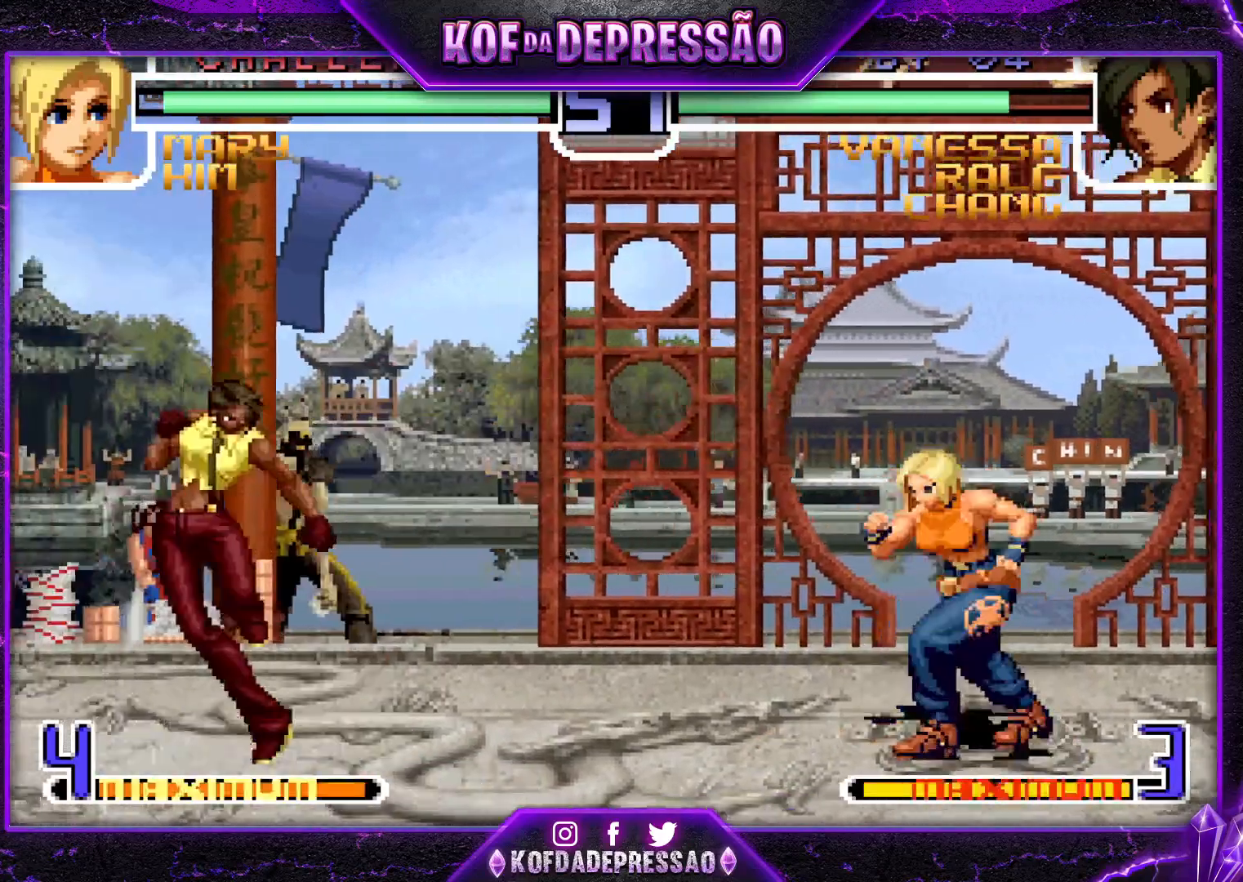
{"buttons": [], "left_stick": "up-right", "events": [[116, "left_stick", "down-left"], [233, "left_stick", "up-right"], [350, "R1", "down"], [433, "R1", "up"]]}
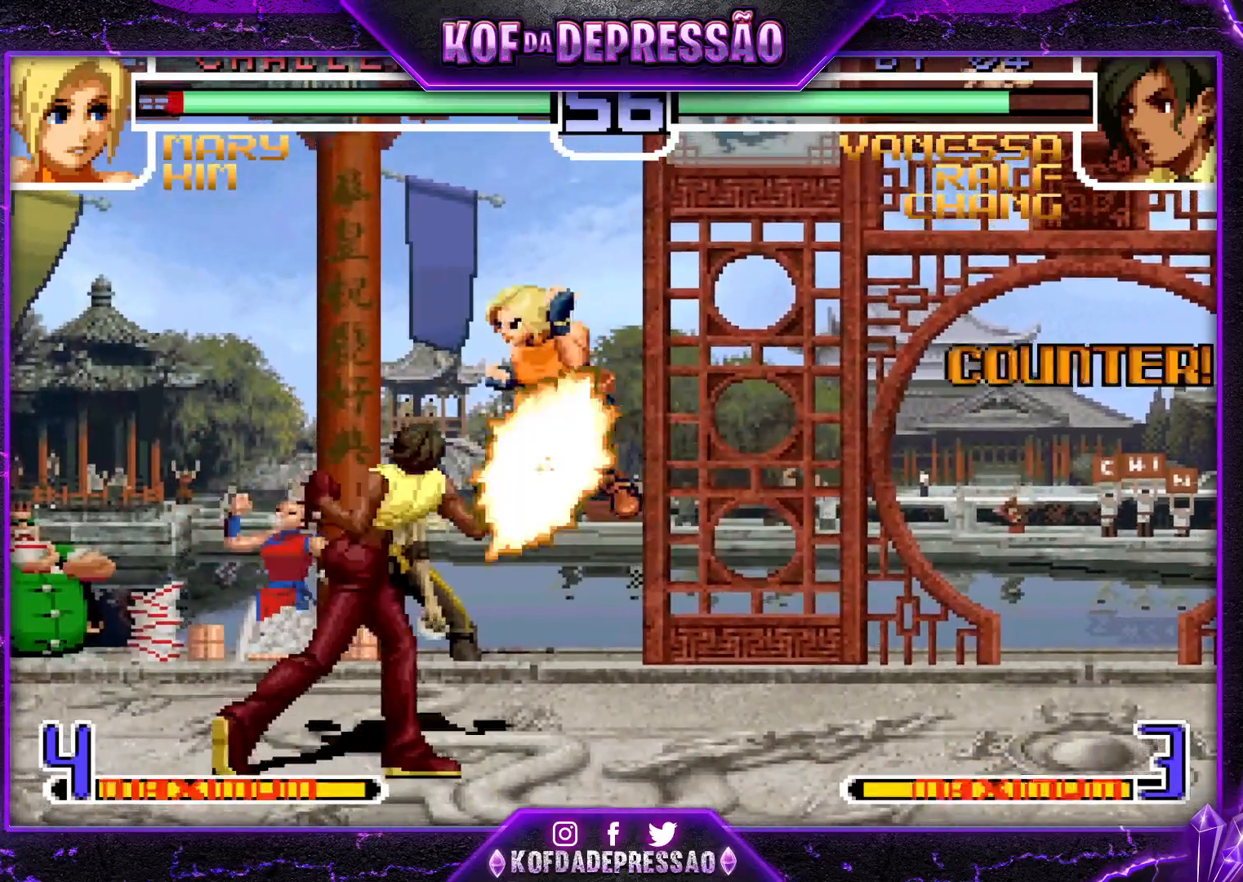
{"buttons": [], "left_stick": "center", "events": [[351, "left_stick", "center"]]}
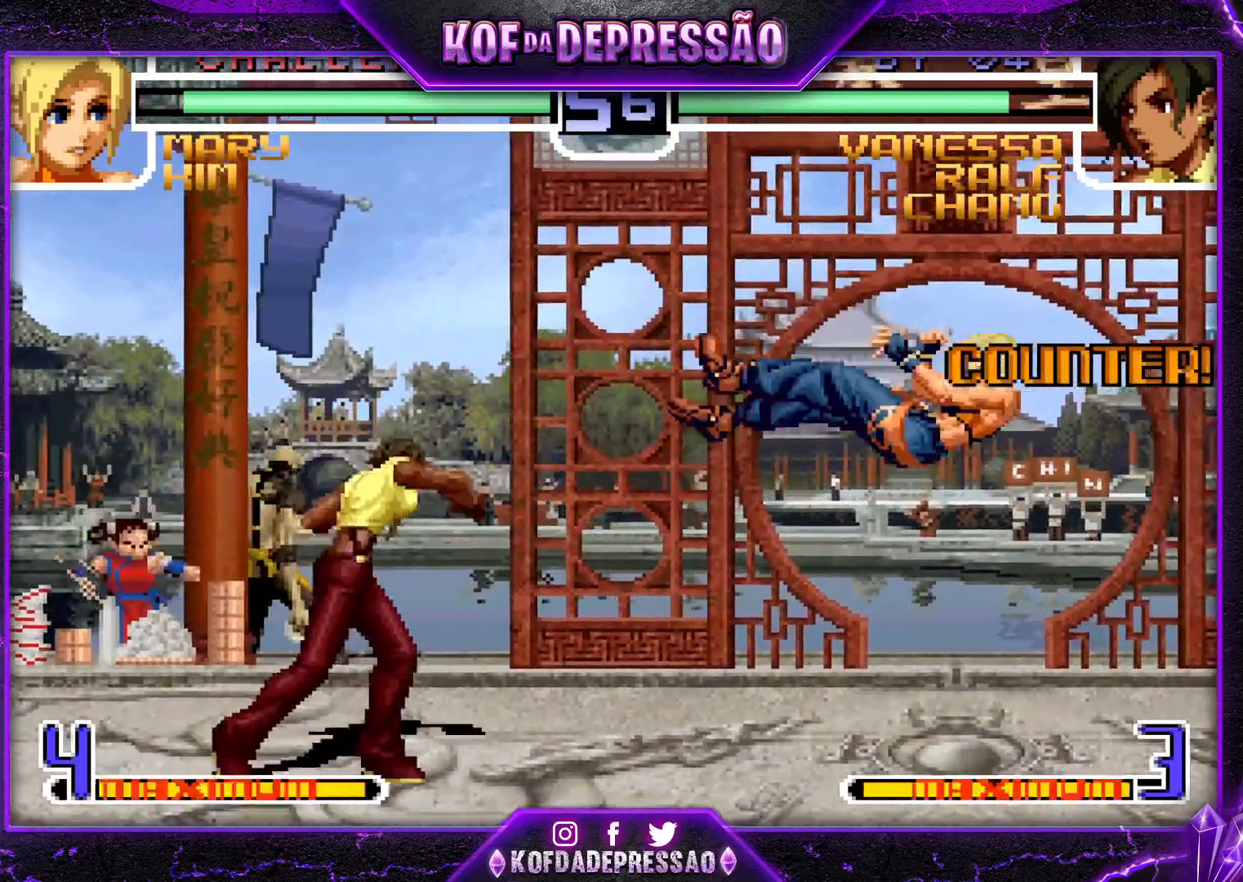
{"buttons": [], "left_stick": "down", "events": [[484, "left_stick", "down"]]}
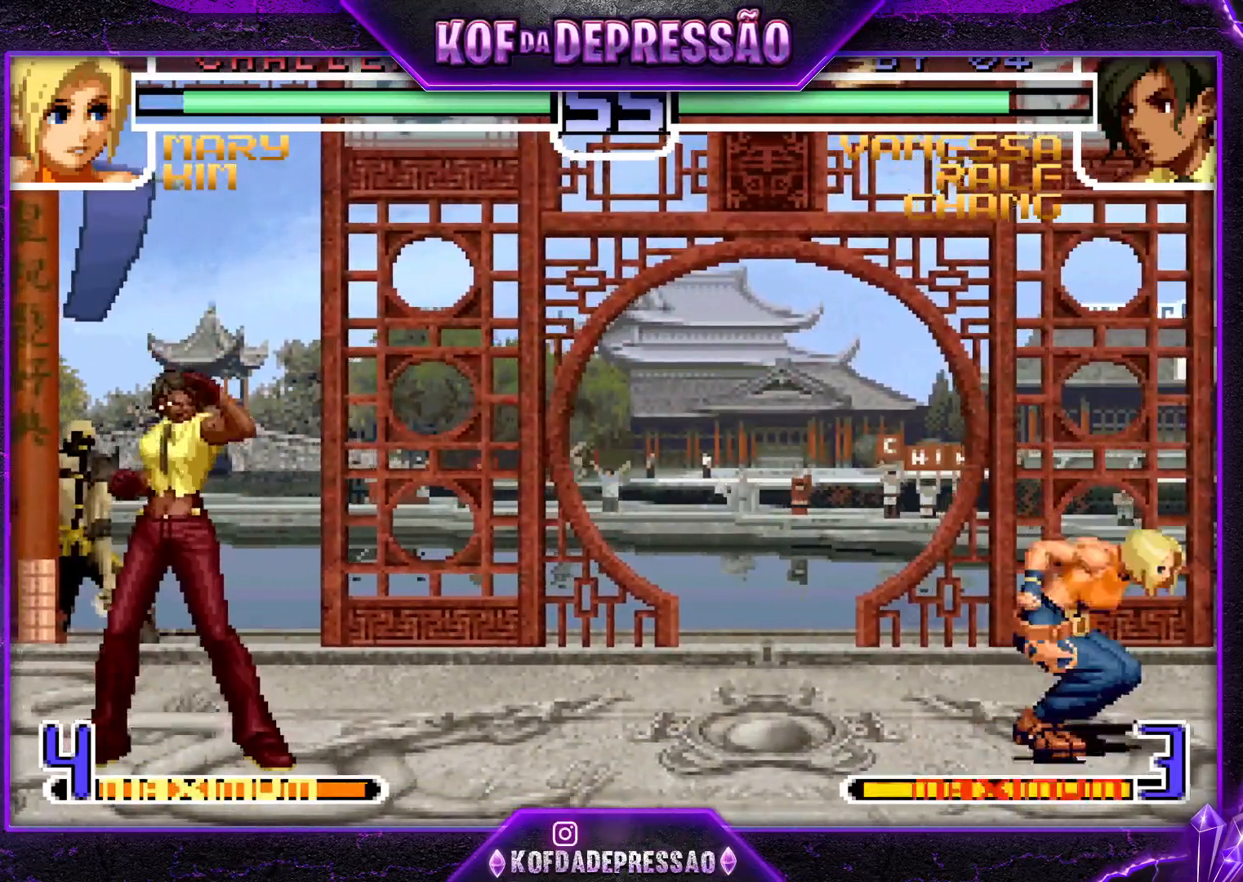
{"buttons": [], "left_stick": "left", "events": [[100, "left_stick", "right"], [117, "TRIANGLE", "down"], [200, "left_stick", "center"], [217, "TRIANGLE", "up"], [484, "left_stick", "left"]]}
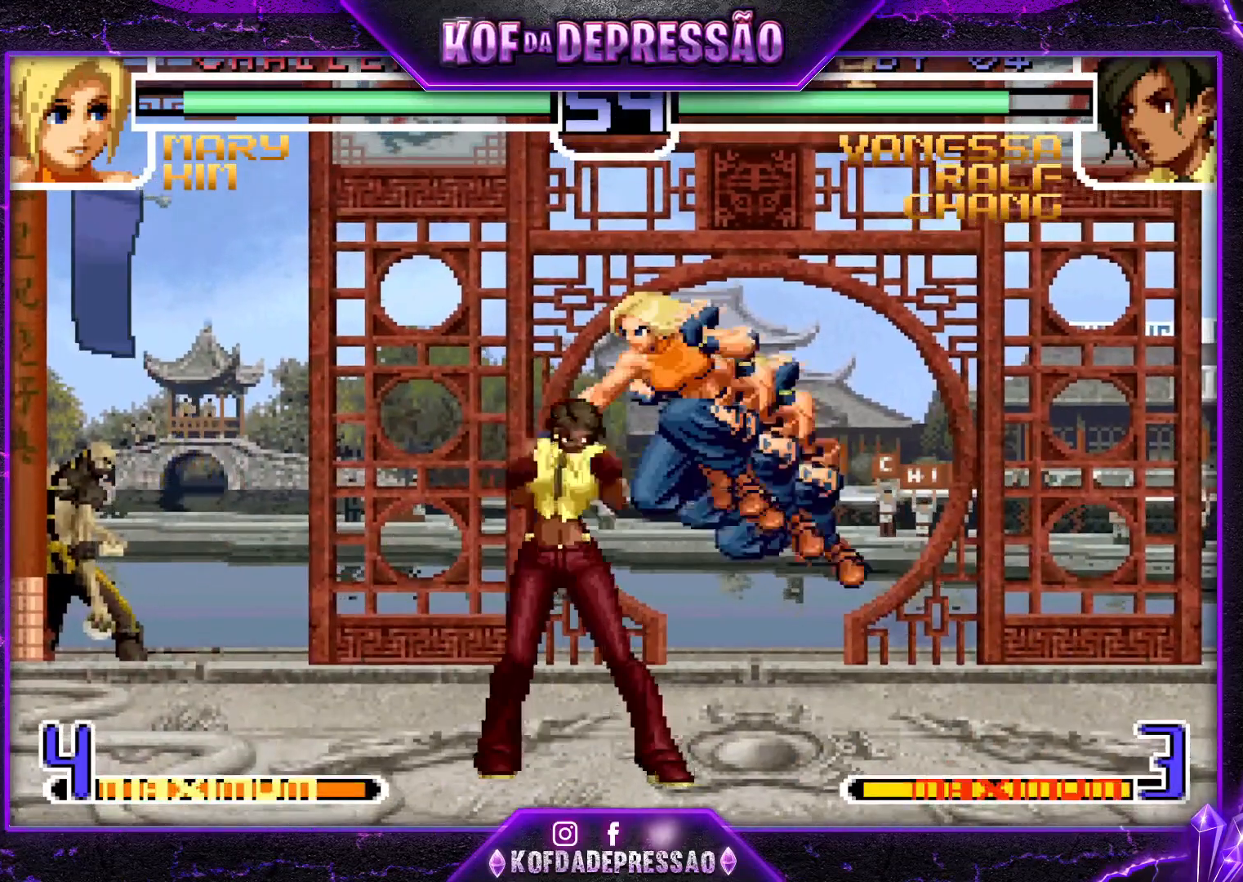
{"buttons": [], "left_stick": "center", "events": [[300, "CROSS", "down"], [333, "CROSS", "up"], [383, "CROSS", "down"], [383, "left_stick", "center"], [467, "CROSS", "up"]]}
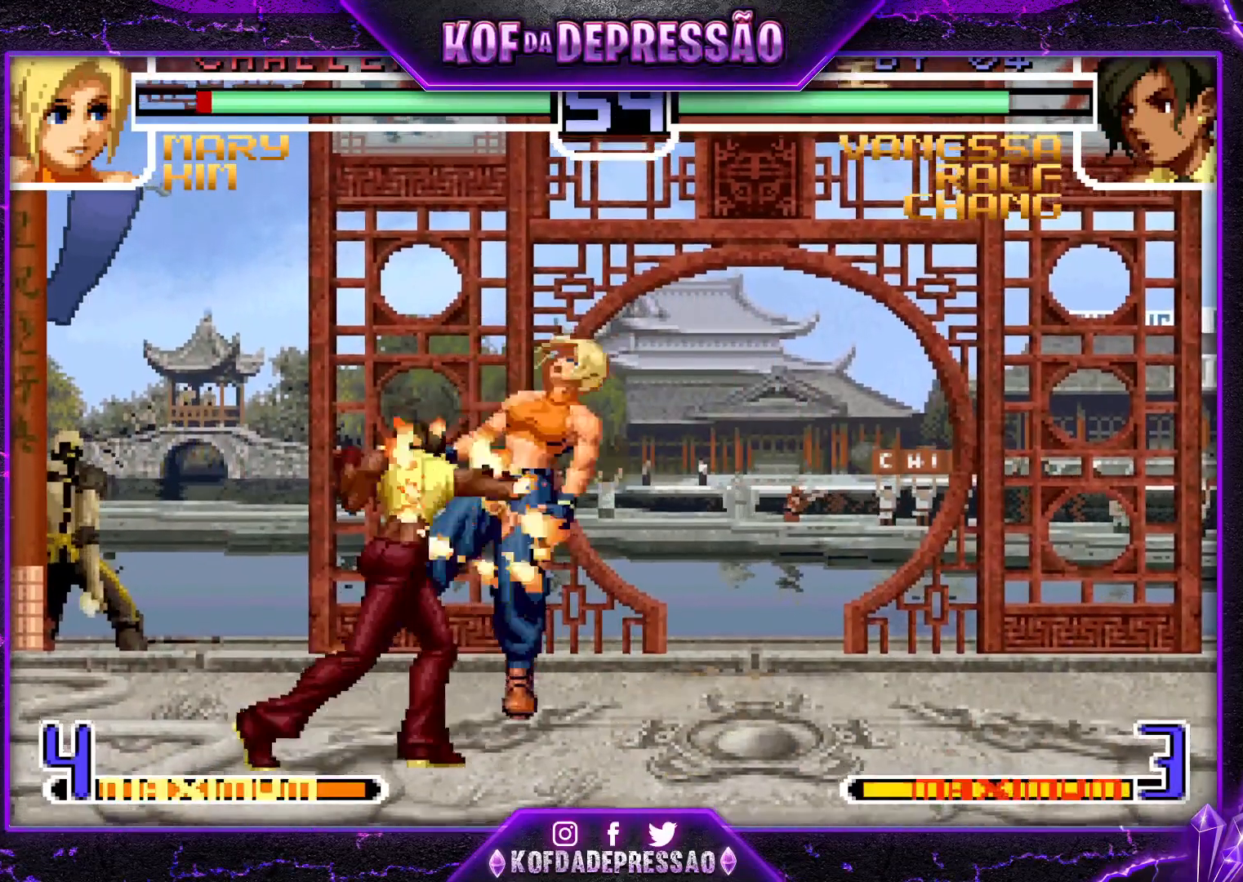
{"buttons": [], "left_stick": "center", "events": [[84, "left_stick", "right"], [467, "left_stick", "center"]]}
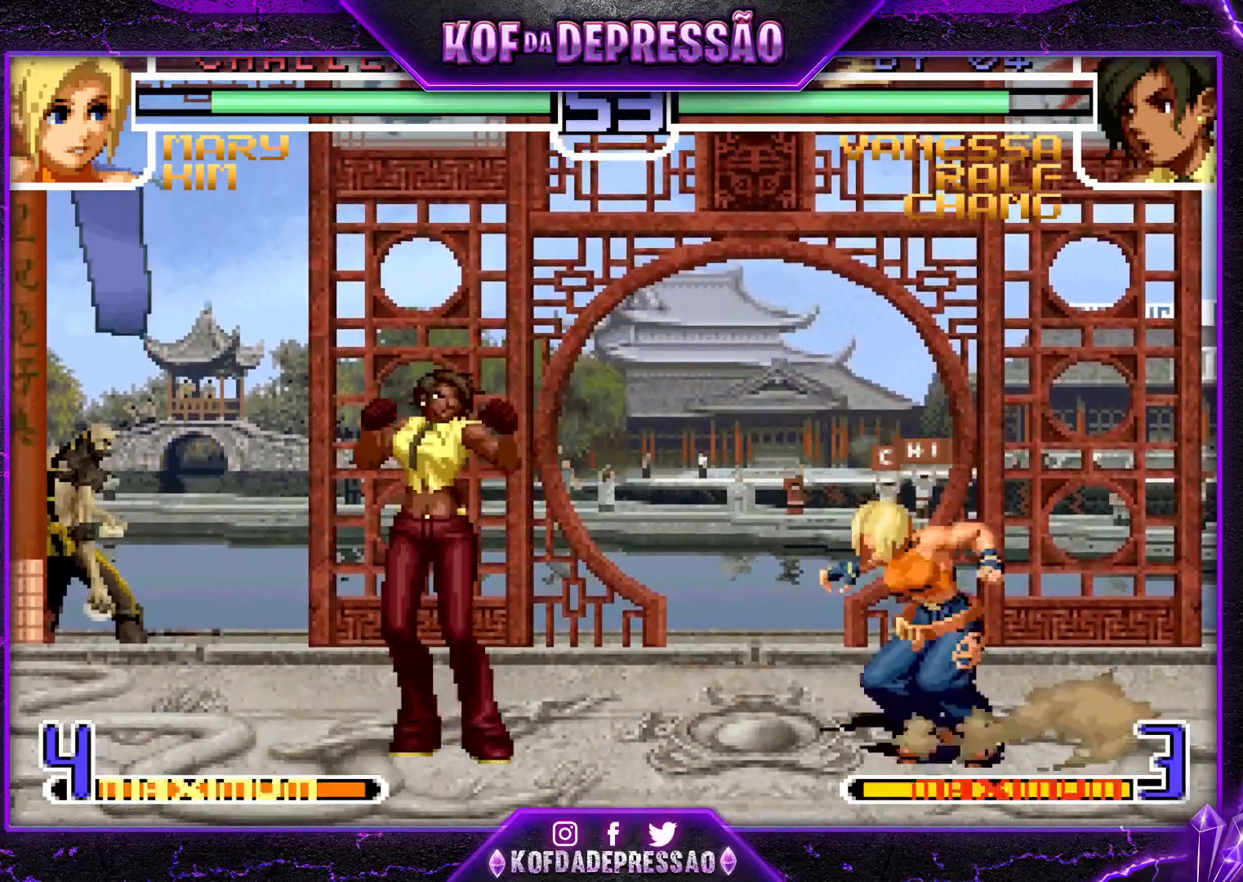
{"buttons": [], "left_stick": "down-left", "events": [[200, "left_stick", "down-left"]]}
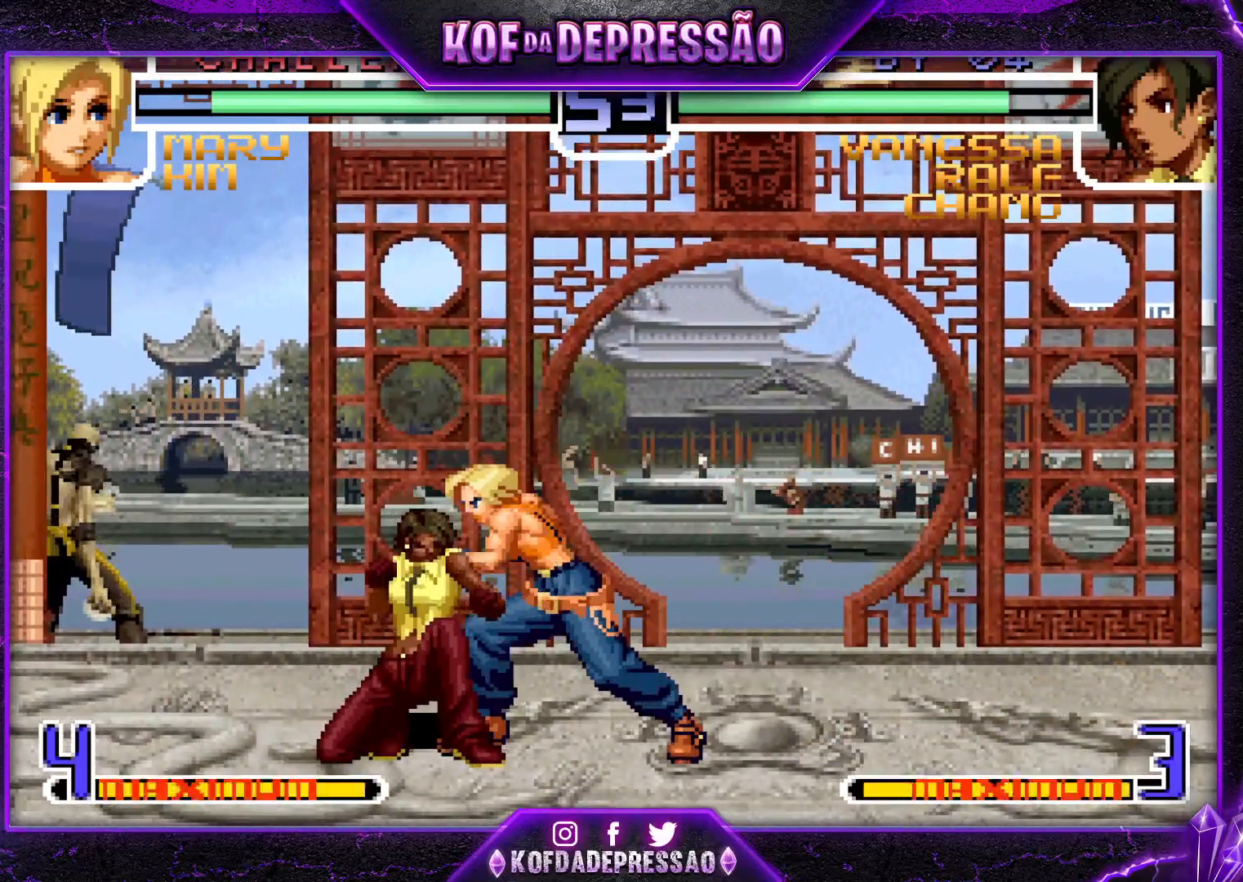
{"buttons": [], "left_stick": "down-left", "events": []}
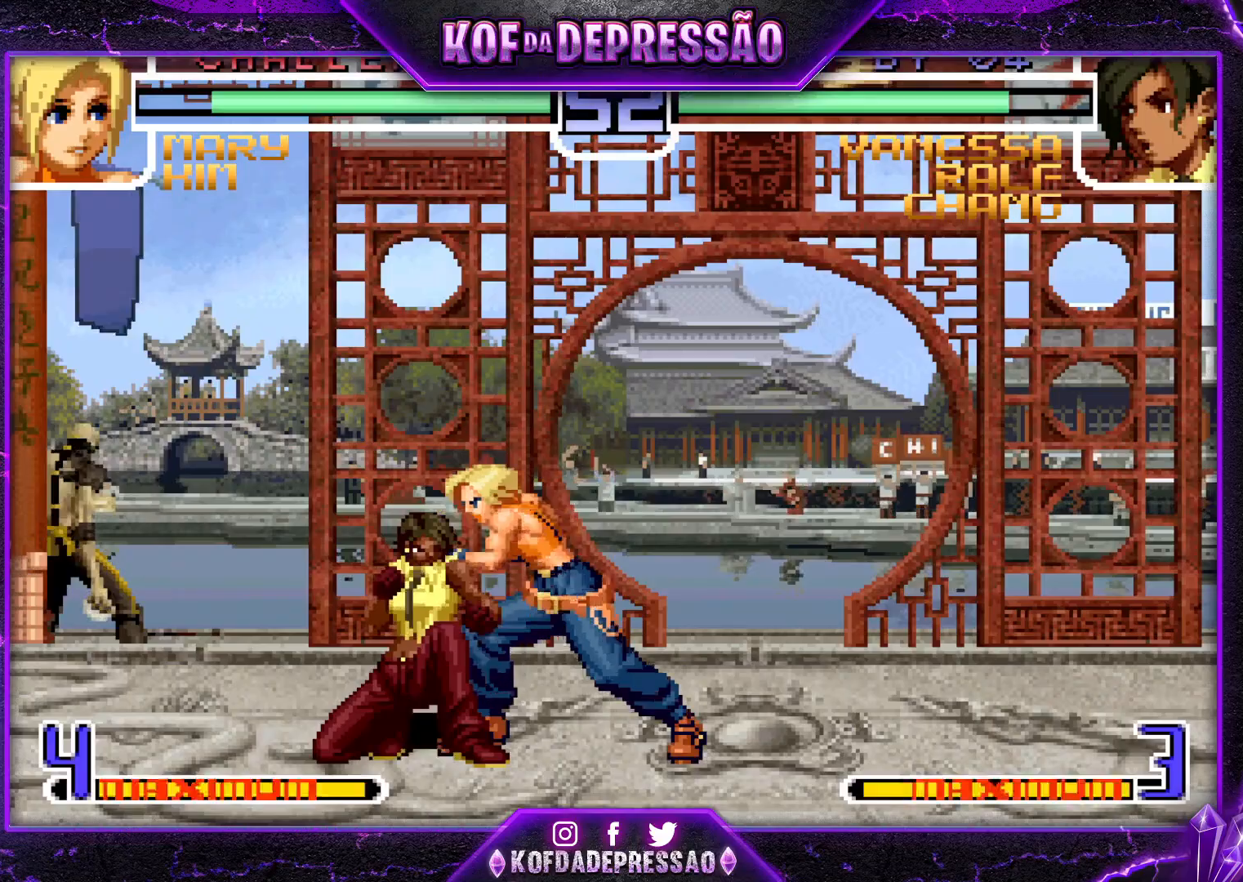
{"buttons": [], "left_stick": "right", "events": [[150, "R1", "down"], [233, "R1", "up"], [350, "left_stick", "right"], [383, "SQUARE", "down"], [467, "SQUARE", "up"]]}
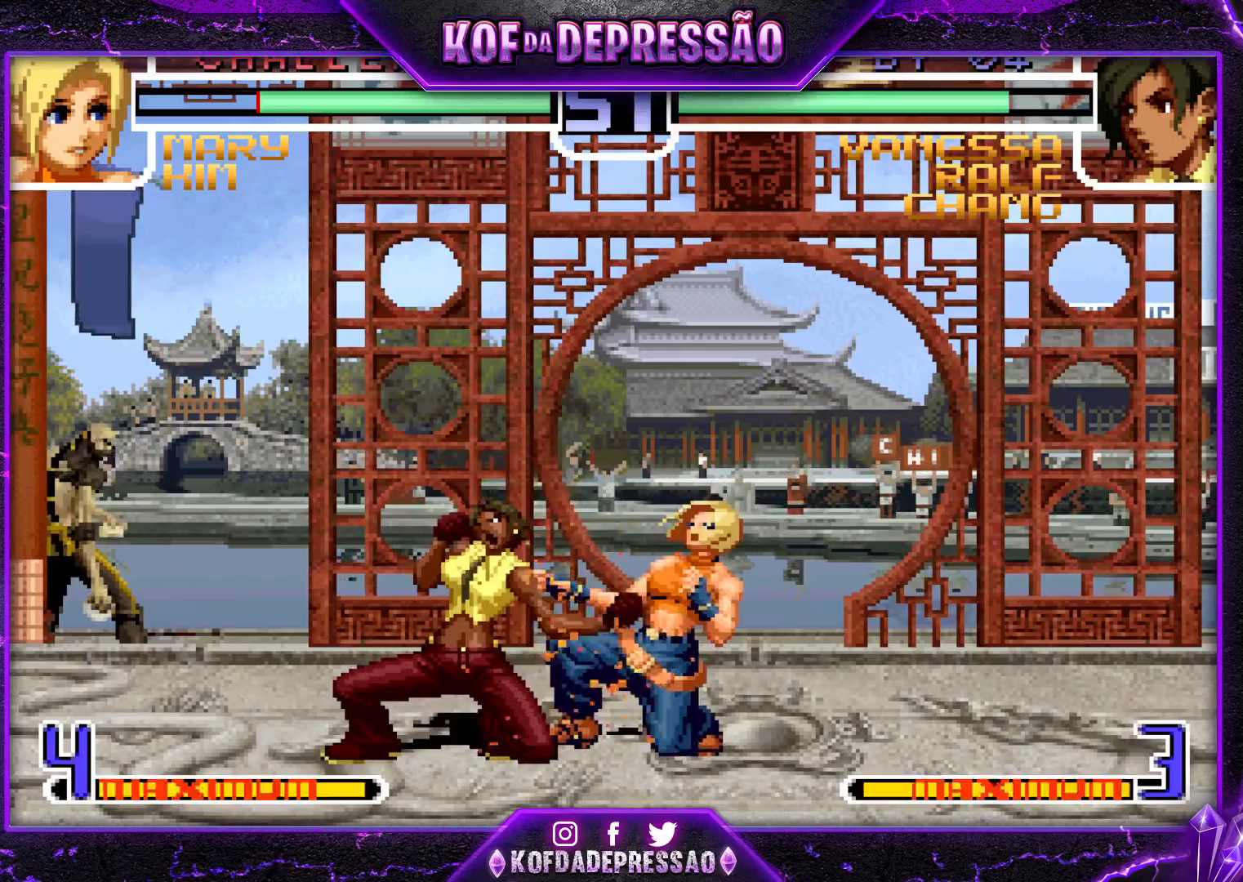
{"buttons": [], "left_stick": "center", "events": [[17, "left_stick", "center"]]}
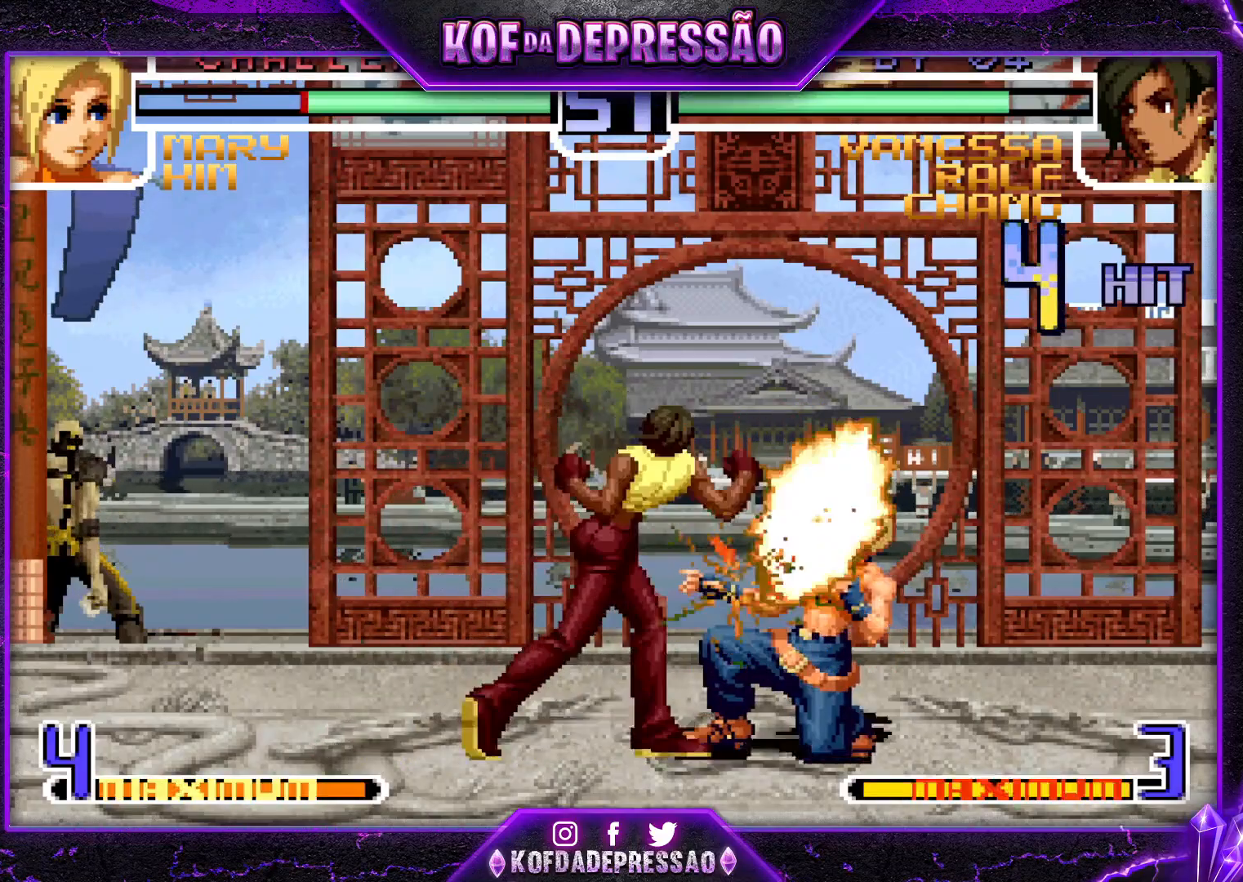
{"buttons": ["CROSS", "SQUARE", "R1"], "left_stick": "center", "events": [[183, "CROSS", "down"], [183, "R1", "down"], [217, "SQUARE", "down"]]}
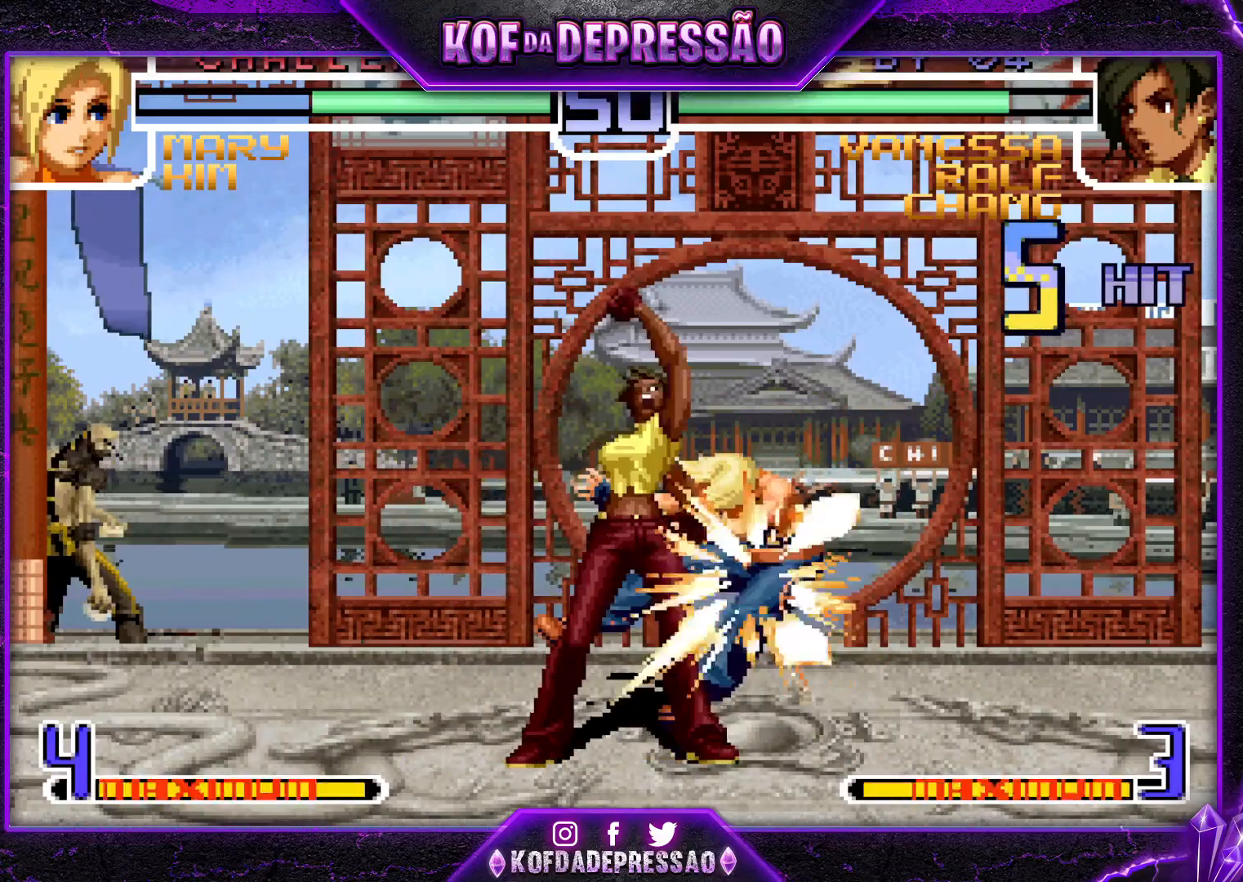
{"buttons": [], "left_stick": "center", "events": [[34, "CROSS", "up"], [84, "SQUARE", "up"], [117, "R1", "up"], [150, "left_stick", "left"], [217, "left_stick", "down"], [317, "left_stick", "right"], [384, "TRIANGLE", "down"], [451, "left_stick", "center"], [501, "TRIANGLE", "up"]]}
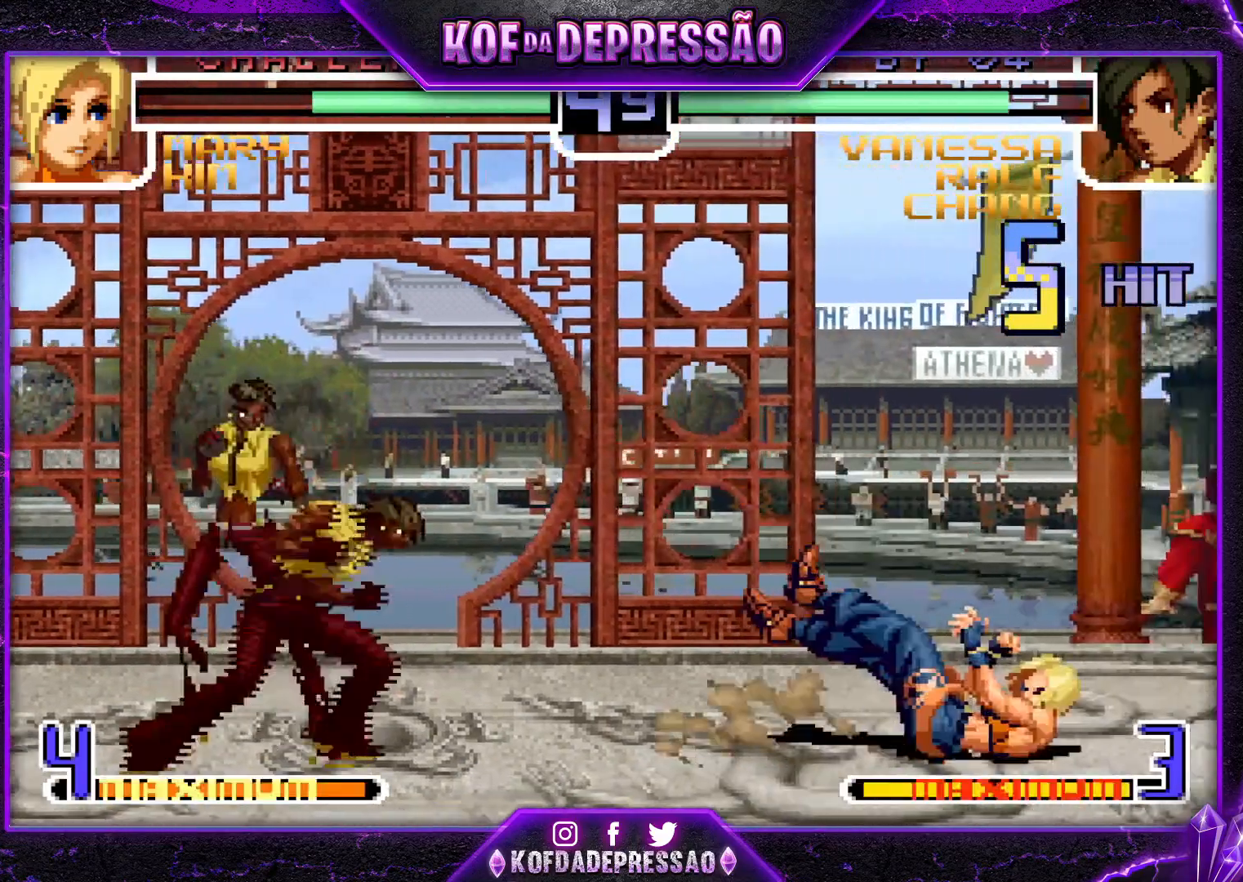
{"buttons": [], "left_stick": "down", "events": [[116, "left_stick", "right"], [183, "left_stick", "center"], [250, "left_stick", "right"], [467, "left_stick", "down"]]}
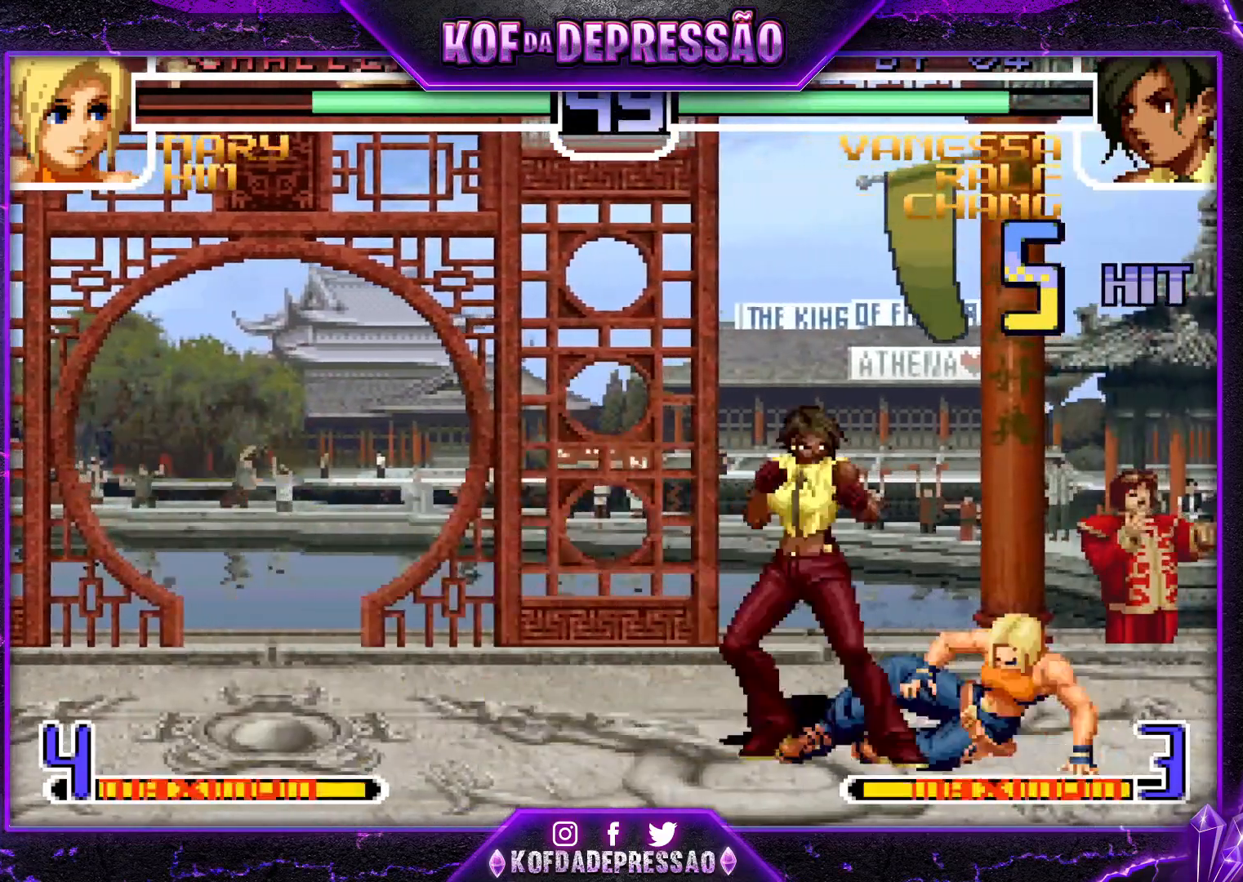
{"buttons": [], "left_stick": "left", "events": [[67, "left_stick", "left"], [134, "CROSS", "down"], [284, "CROSS", "up"]]}
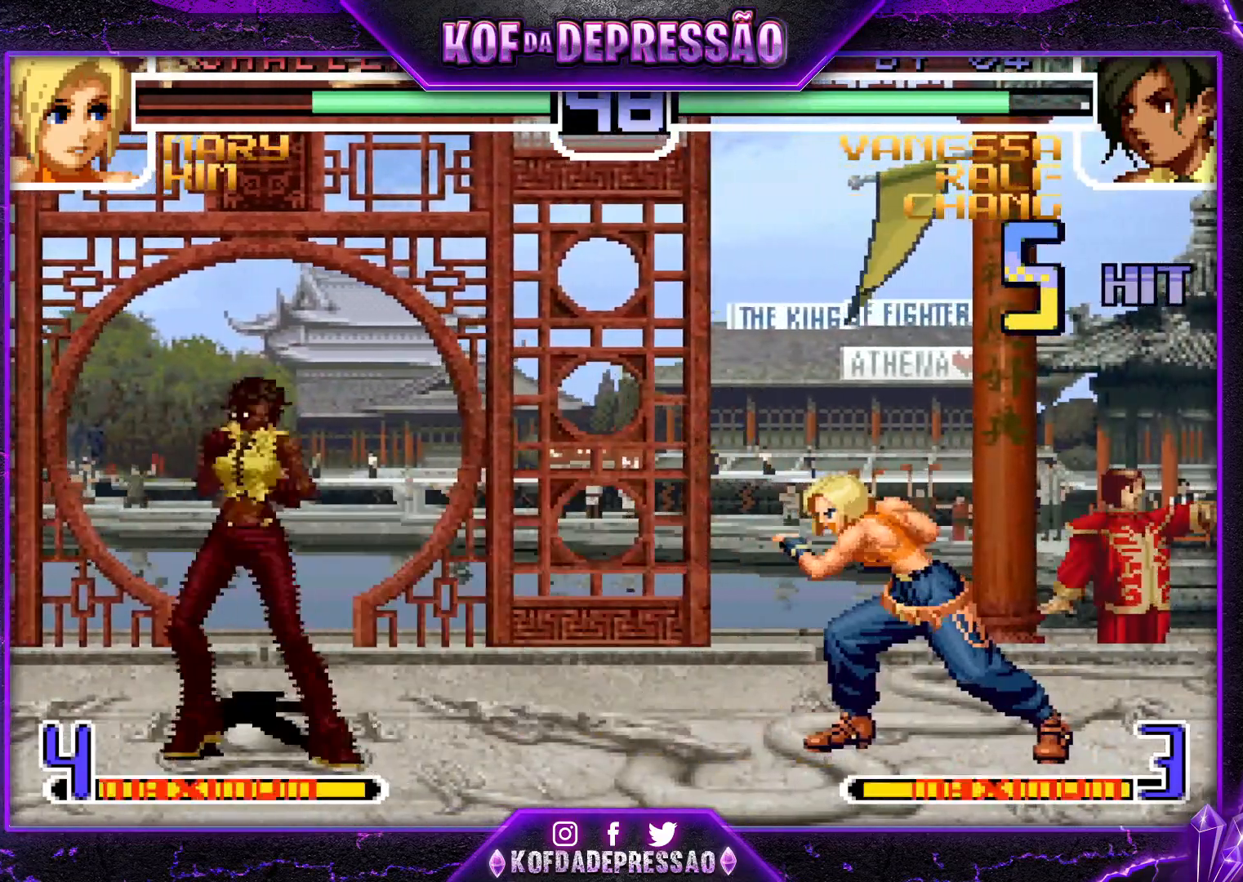
{"buttons": [], "left_stick": "right", "events": [[16, "left_stick", "center"], [66, "left_stick", "right"], [150, "left_stick", "center"], [217, "left_stick", "right"]]}
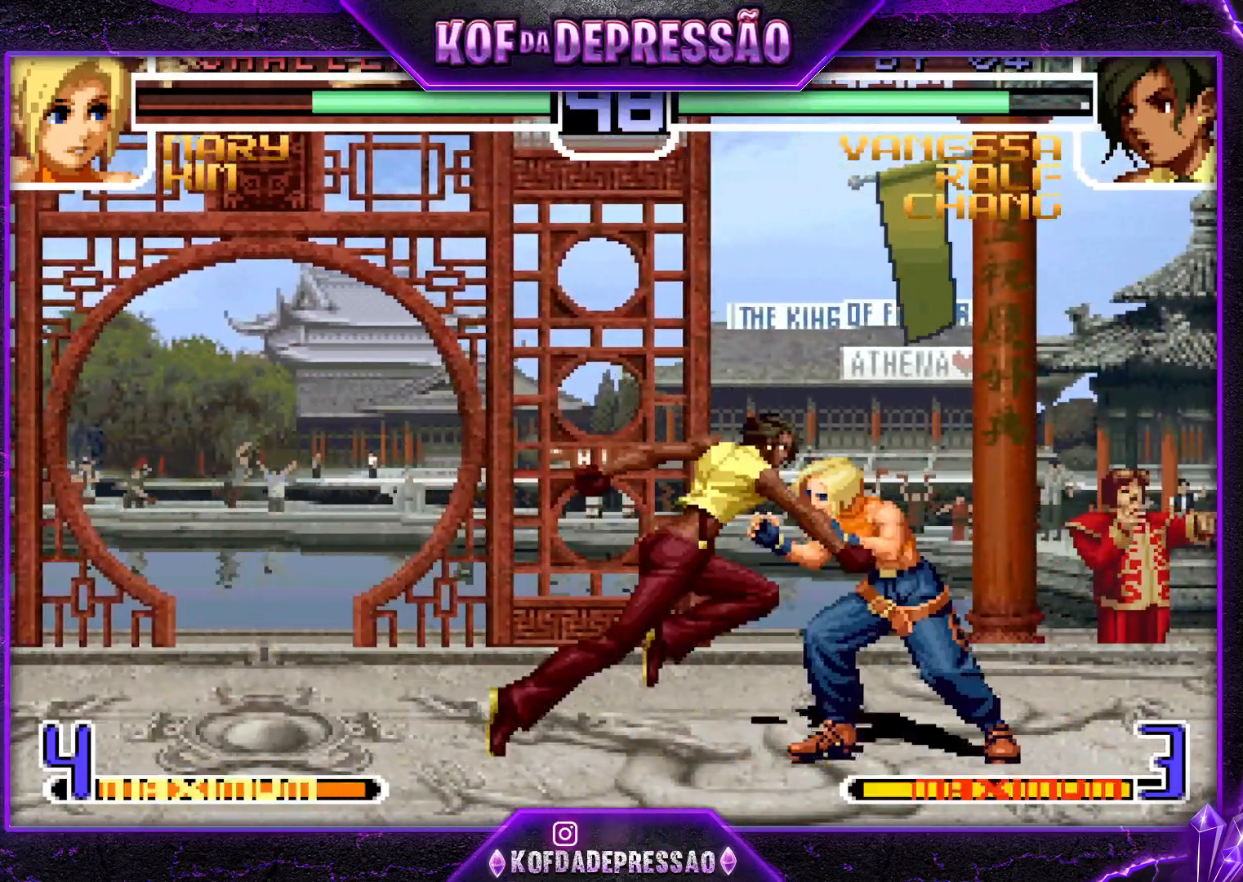
{"buttons": ["SQUARE"], "left_stick": "right", "events": [[17, "CROSS", "down"], [167, "CROSS", "up"], [417, "SQUARE", "down"]]}
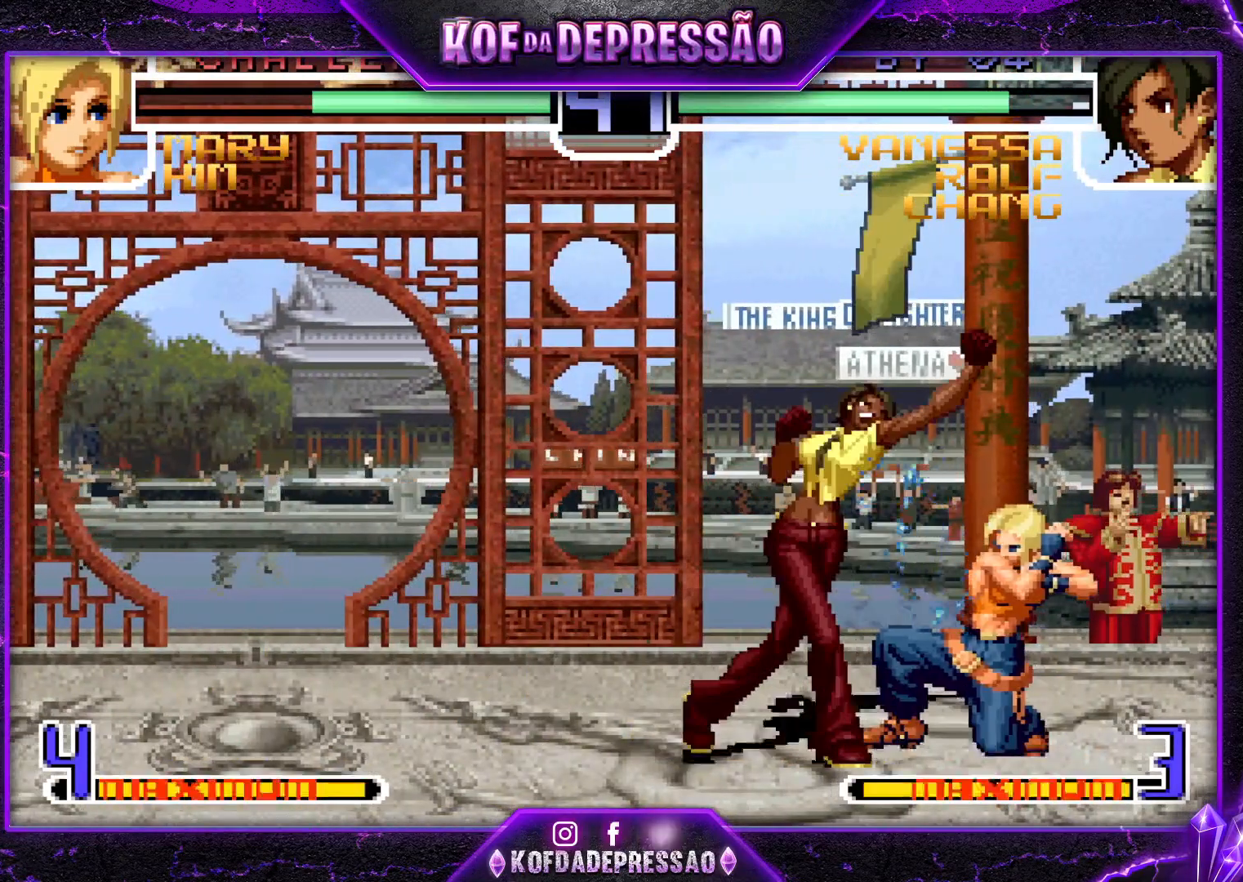
{"buttons": [], "left_stick": "center", "events": [[16, "SQUARE", "up"], [167, "left_stick", "down"], [250, "R1", "down"], [283, "left_stick", "left"], [350, "left_stick", "center"], [383, "R1", "up"]]}
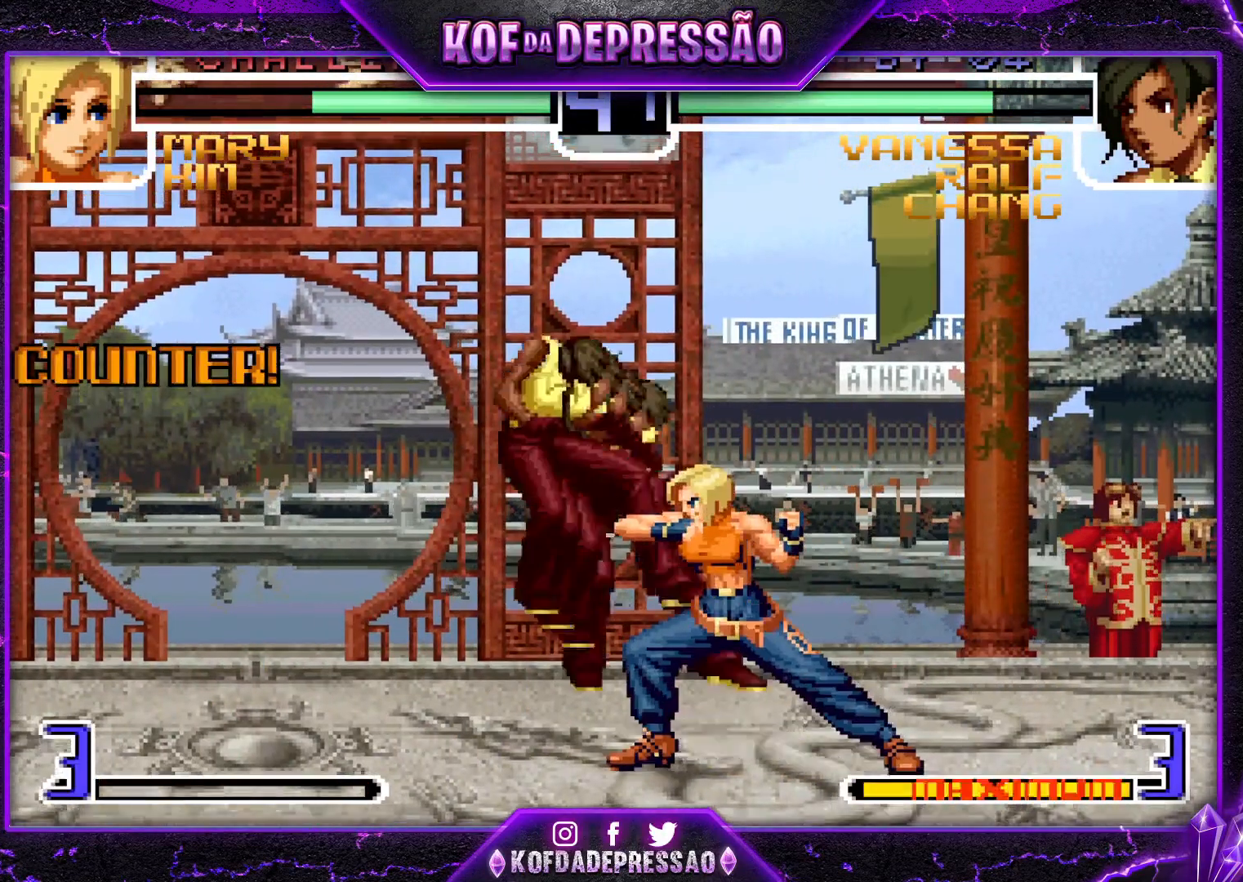
{"buttons": [], "left_stick": "center", "events": [[317, "SQUARE", "down"], [317, "TRIANGLE", "down"], [417, "SQUARE", "up"], [417, "TRIANGLE", "up"]]}